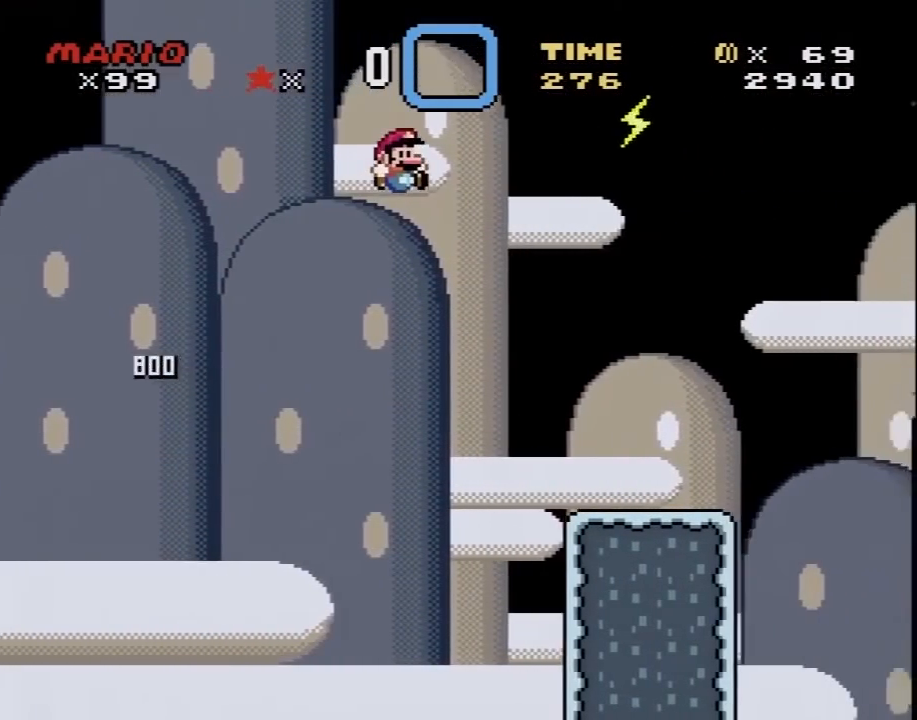
Gameplay with a controller (Nintendo layout); each line is a JSON object with the inputs held at the frame after it. "events" lists button and stick changes between this image and that frame as [ms after this image, input, new state], when the widget could be followed in between. Not read: L3 R3.
{"buttons": ["Y", "DPAD_RIGHT"], "events": [[183, "B", "up"]]}
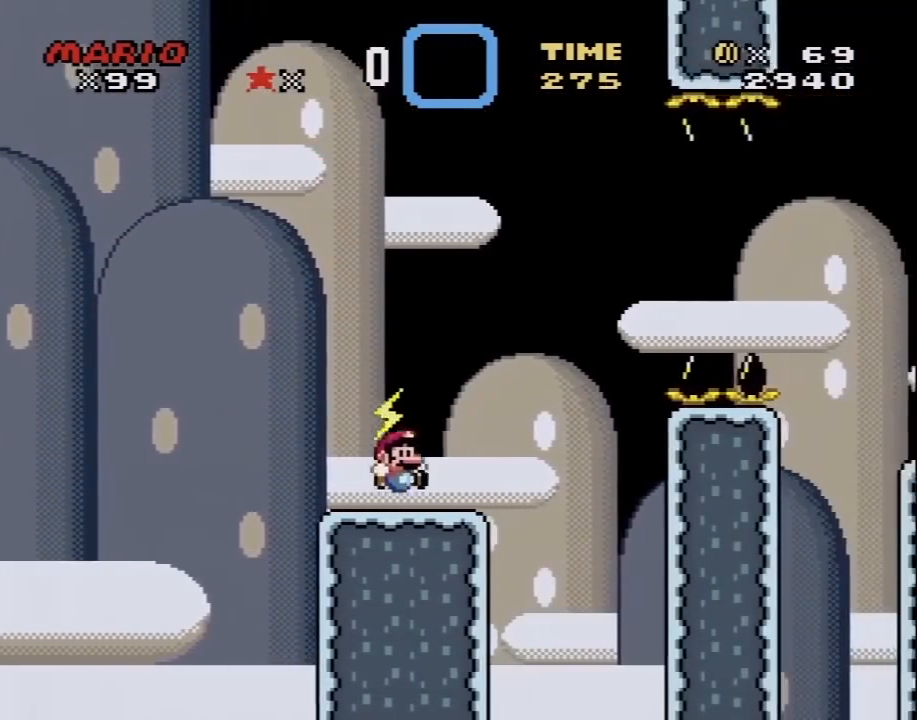
{"buttons": ["B", "Y", "DPAD_RIGHT"], "events": [[150, "B", "down"]]}
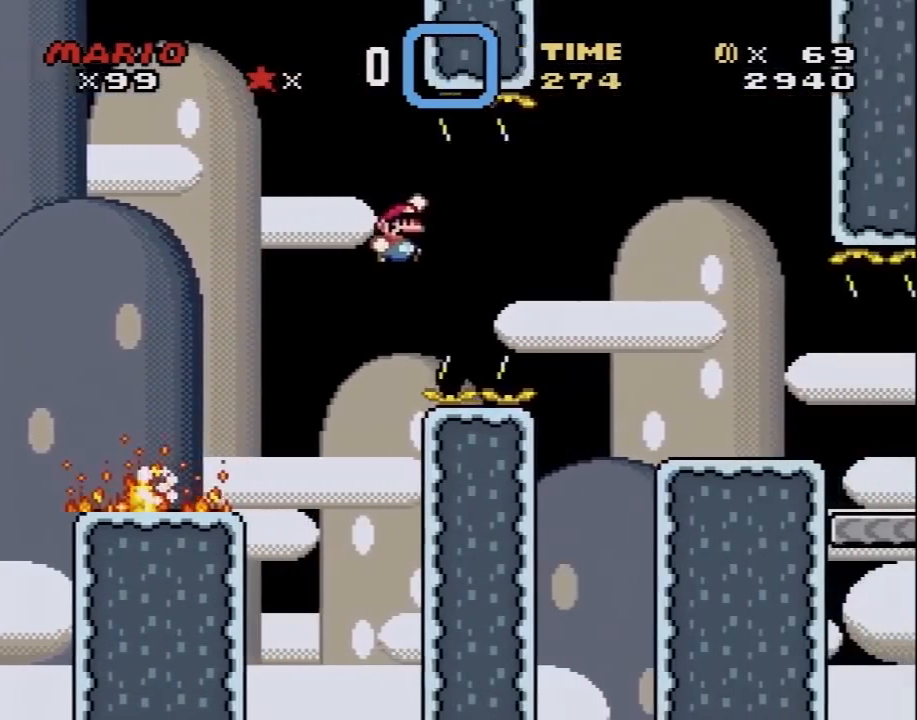
{"buttons": ["B", "Y", "DPAD_RIGHT"], "events": [[67, "B", "up"], [183, "B", "down"]]}
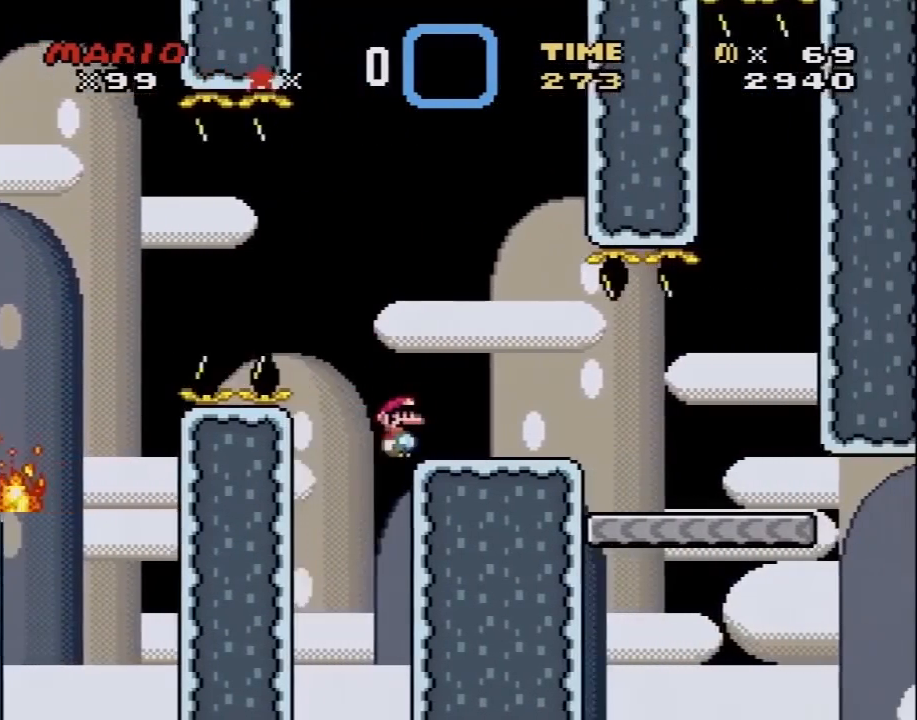
{"buttons": ["B", "Y", "DPAD_RIGHT"], "events": []}
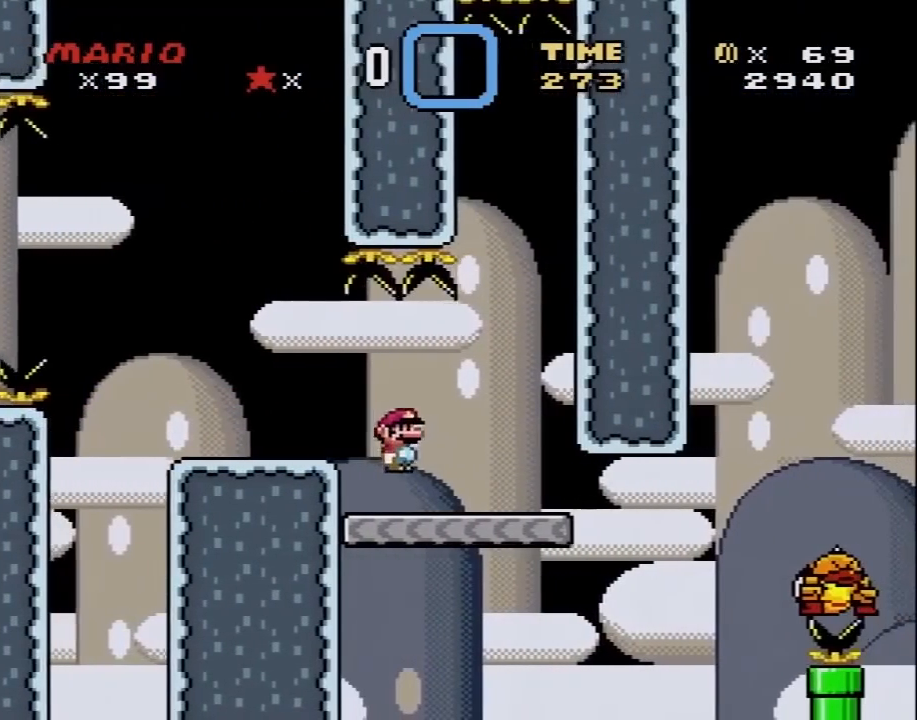
{"buttons": ["X"], "events": [[33, "DPAD_RIGHT", "up"], [50, "B", "up"], [50, "DPAD_LEFT", "down"], [83, "X", "down"], [83, "Y", "up"], [183, "DPAD_LEFT", "up"]]}
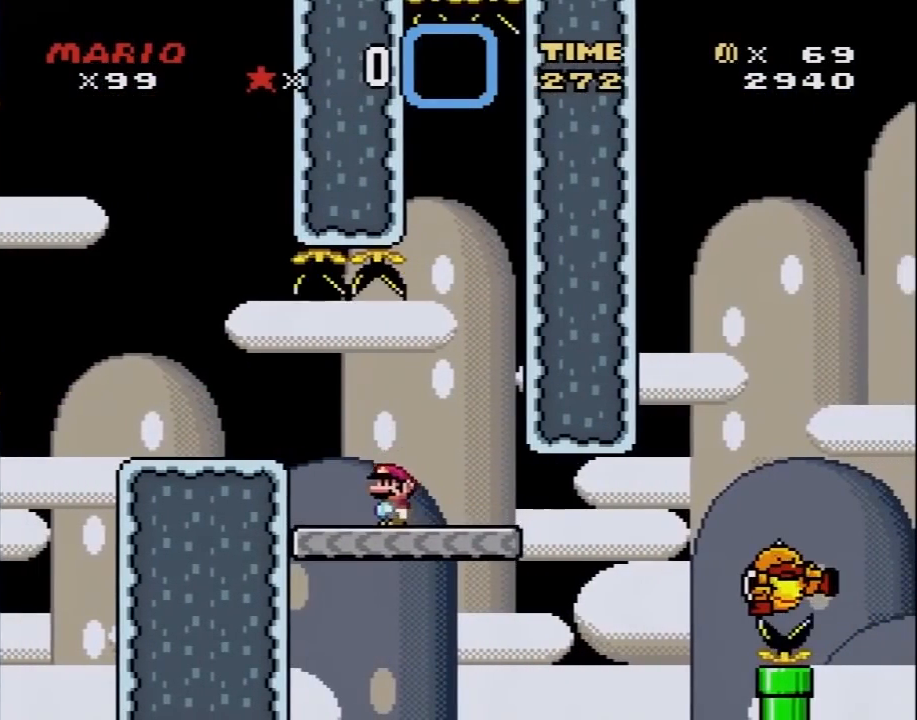
{"buttons": ["A", "X", "DPAD_RIGHT"], "events": [[100, "DPAD_RIGHT", "down"], [500, "A", "down"]]}
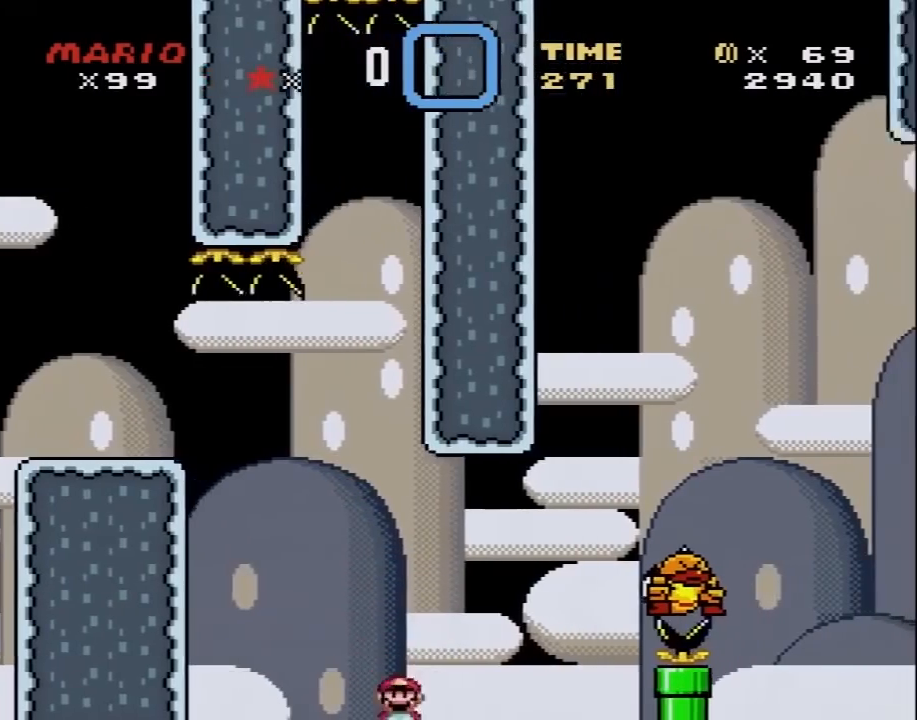
{"buttons": ["A", "X", "DPAD_RIGHT"], "events": [[350, "A", "up"], [433, "A", "down"]]}
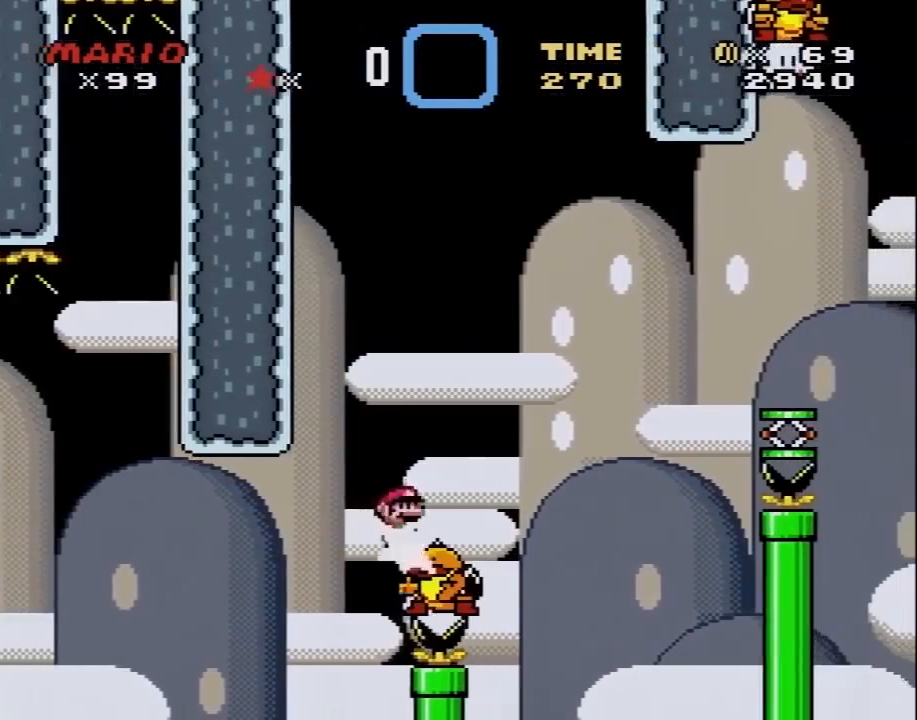
{"buttons": ["A", "X", "DPAD_RIGHT"], "events": []}
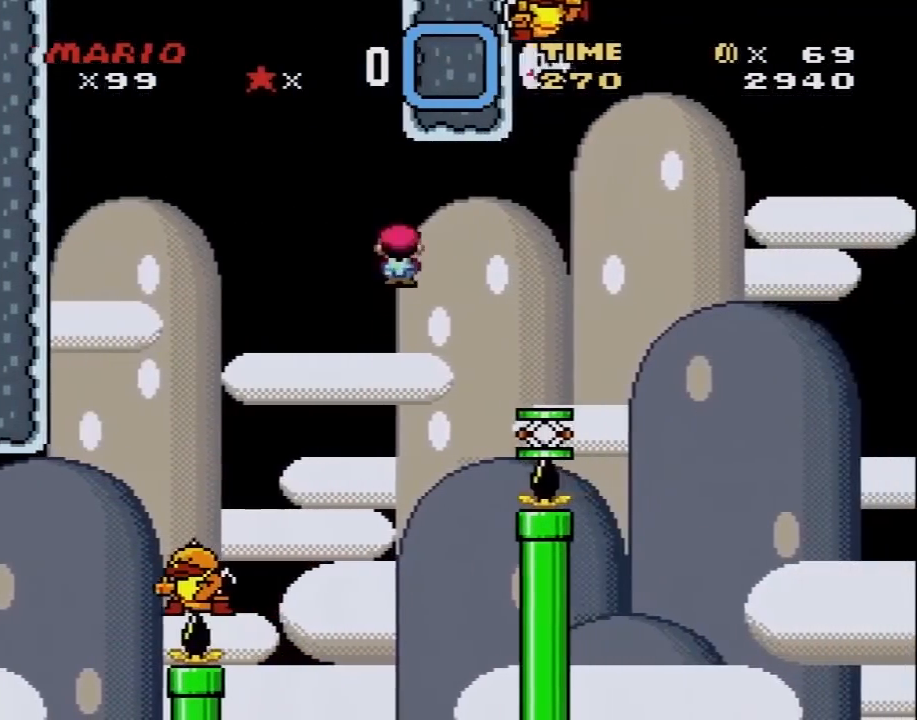
{"buttons": ["B", "Y", "DPAD_RIGHT"], "events": [[150, "A", "up"], [217, "X", "up"], [250, "Y", "down"], [383, "B", "down"]]}
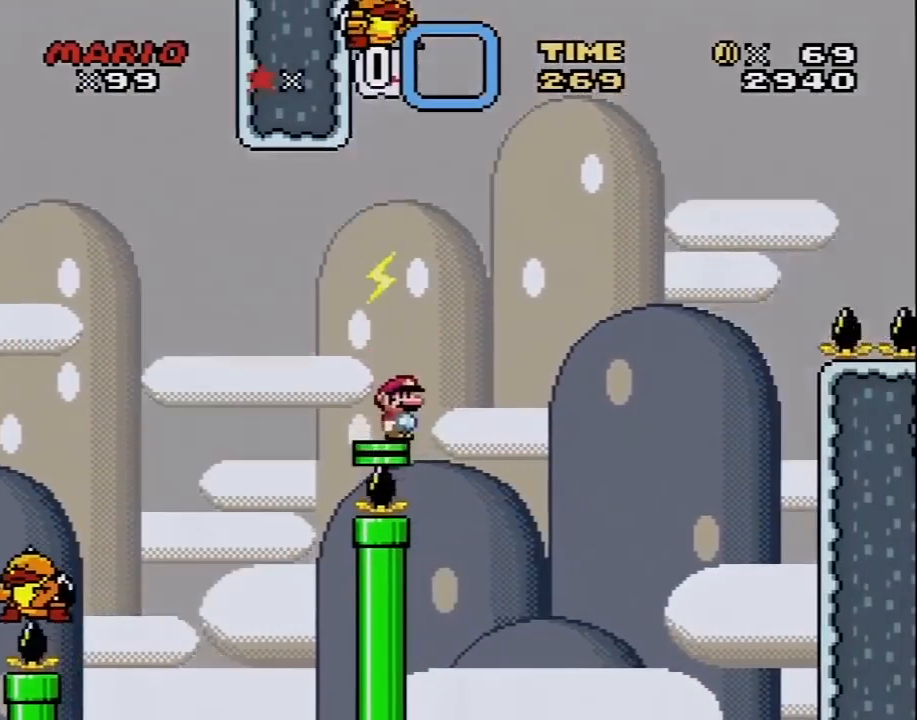
{"buttons": ["B", "Y", "DPAD_RIGHT"], "events": []}
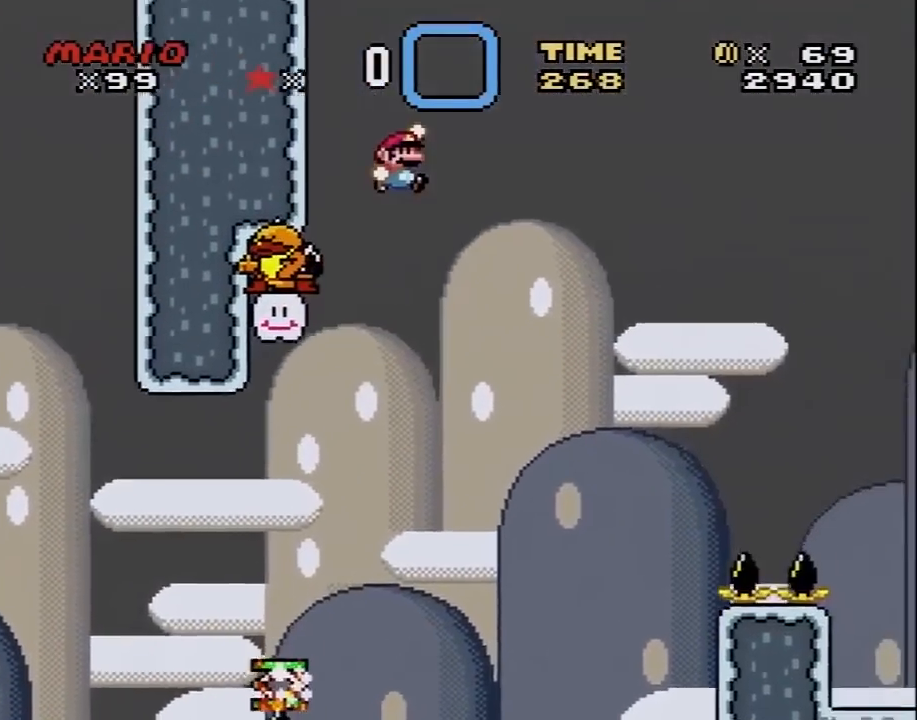
{"buttons": ["B", "Y", "DPAD_RIGHT"], "events": []}
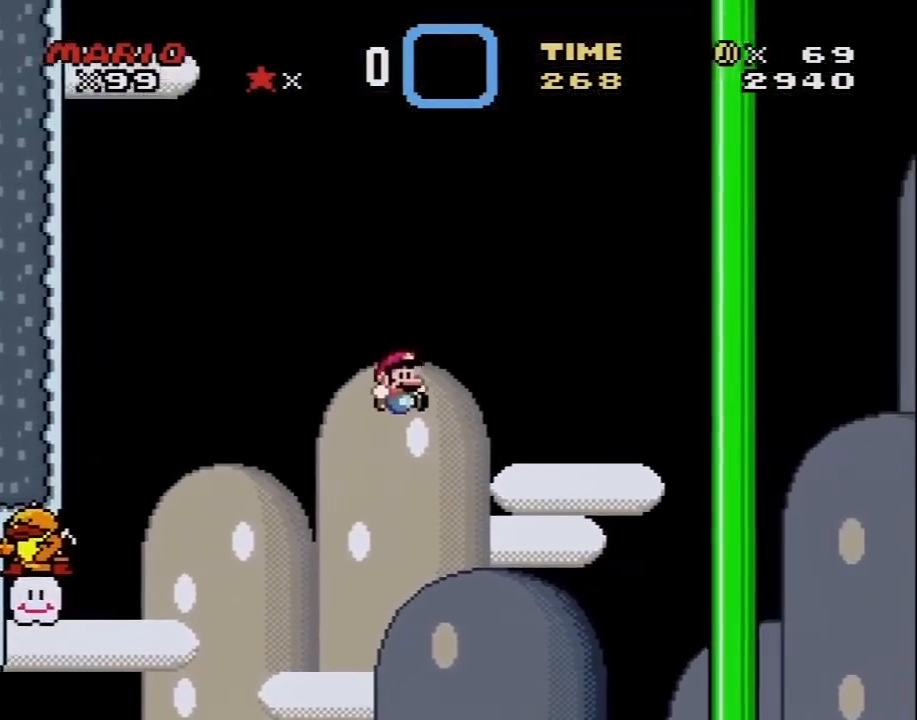
{"buttons": ["B", "Y", "DPAD_UP", "DPAD_LEFT"], "events": [[33, "DPAD_UP", "down"], [283, "DPAD_UP", "up"], [400, "DPAD_LEFT", "down"], [400, "DPAD_RIGHT", "up"], [500, "DPAD_UP", "down"]]}
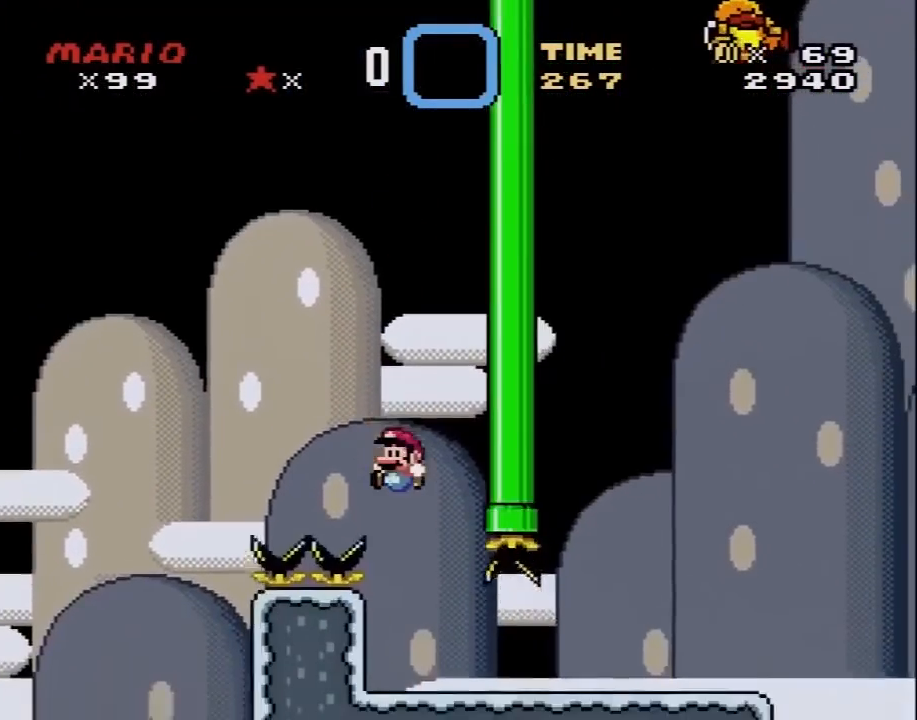
{"buttons": ["Y", "DPAD_LEFT"], "events": [[33, "DPAD_LEFT", "up"], [33, "DPAD_RIGHT", "down"], [33, "DPAD_UP", "up"], [433, "B", "up"], [467, "DPAD_UP", "down"], [500, "DPAD_LEFT", "down"], [500, "DPAD_RIGHT", "up"], [500, "DPAD_UP", "up"]]}
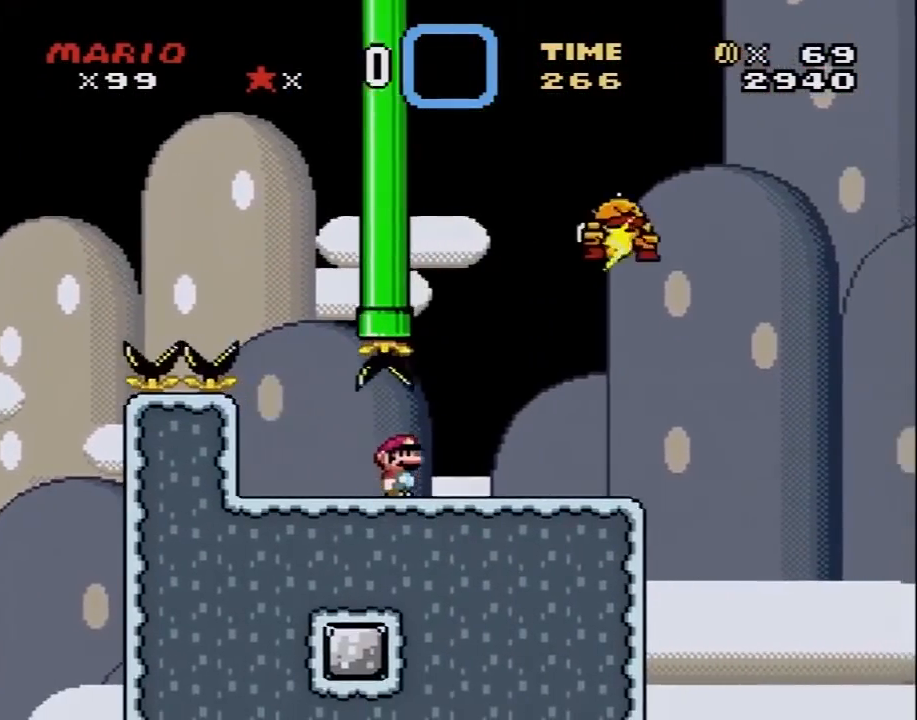
{"buttons": ["A", "X", "DPAD_UP", "DPAD_RIGHT"], "events": [[117, "DPAD_UP", "down"], [150, "DPAD_LEFT", "up"], [150, "DPAD_RIGHT", "down"], [150, "DPAD_UP", "up"], [183, "X", "down"], [183, "Y", "up"], [383, "A", "down"], [383, "DPAD_UP", "down"], [467, "DPAD_UP", "up"], [500, "DPAD_UP", "down"]]}
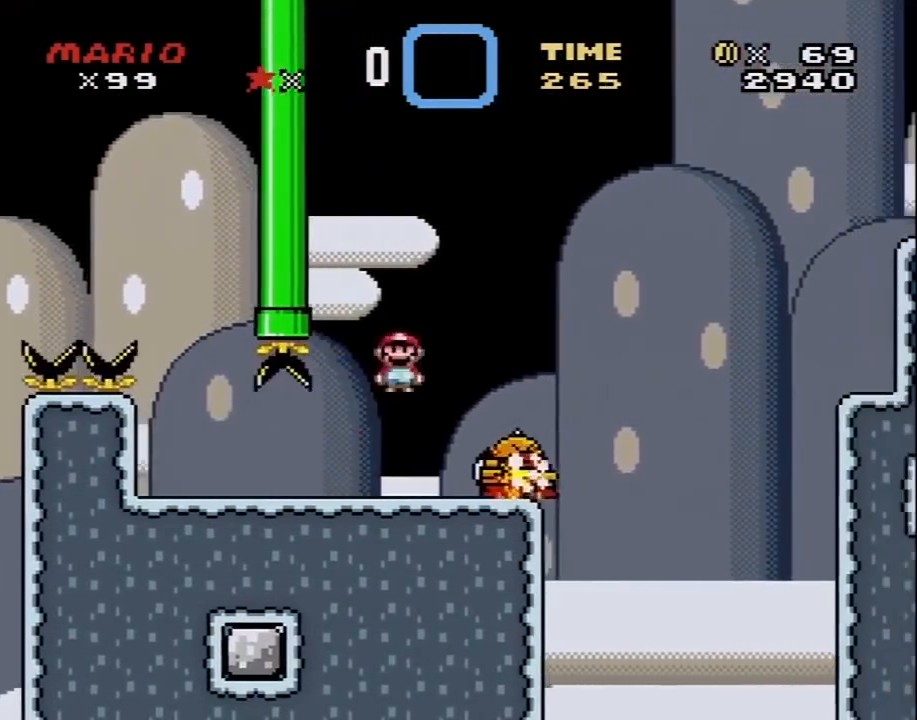
{"buttons": ["A", "X", "DPAD_RIGHT"], "events": [[67, "DPAD_UP", "up"], [117, "DPAD_UP", "down"], [150, "DPAD_LEFT", "down"], [150, "DPAD_RIGHT", "up"], [150, "DPAD_UP", "up"], [183, "A", "up"], [317, "DPAD_LEFT", "up"], [317, "DPAD_RIGHT", "down"], [350, "A", "down"]]}
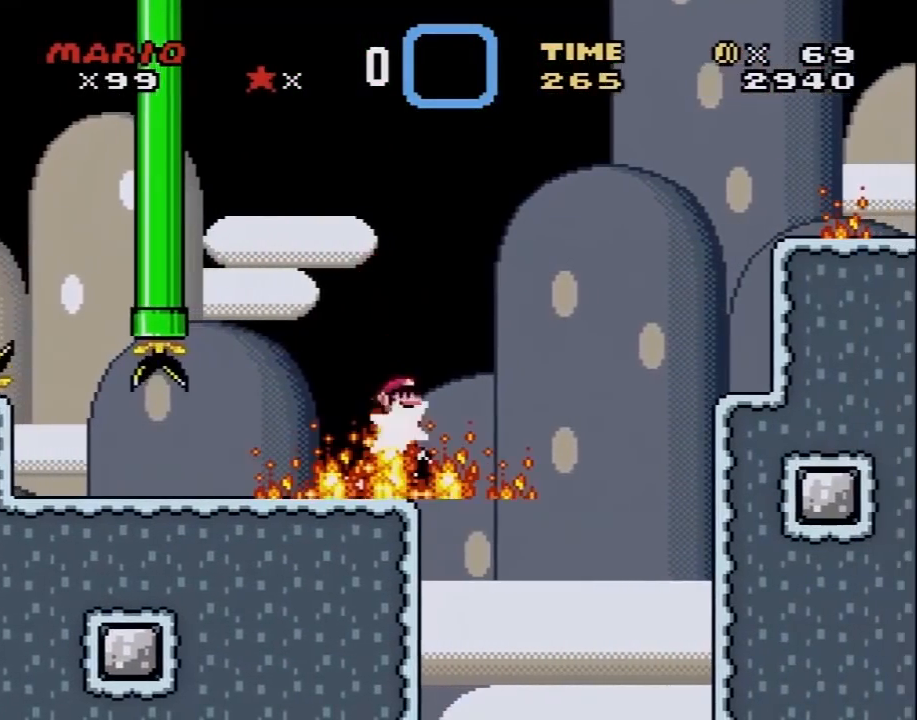
{"buttons": [], "events": [[367, "A", "up"], [367, "DPAD_RIGHT", "up"], [433, "X", "up"]]}
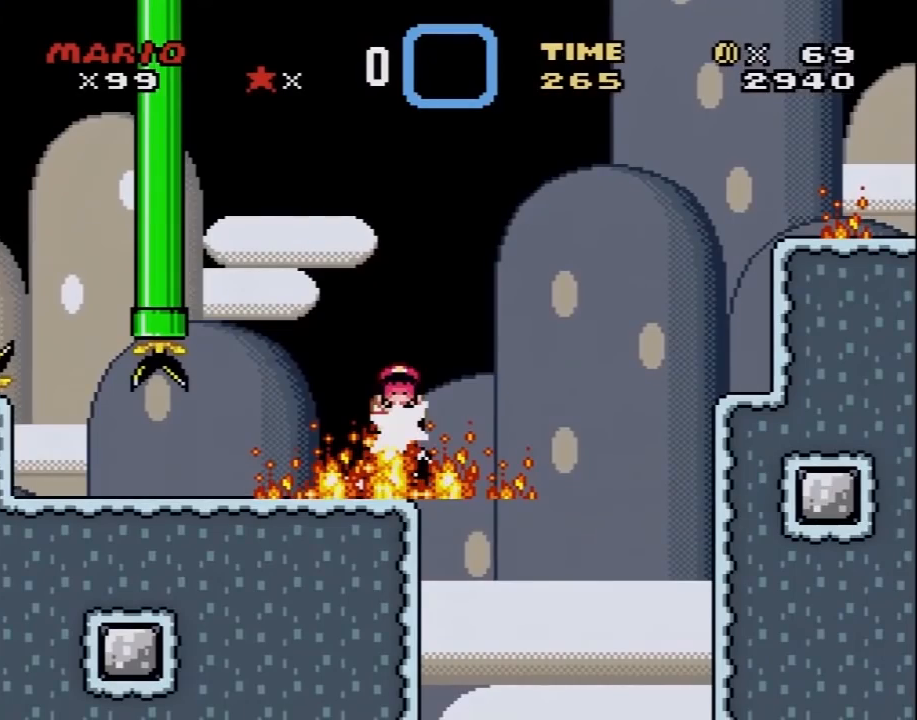
{"buttons": [], "events": [[83, "A", "down"], [250, "A", "up"], [317, "A", "down"], [400, "A", "up"]]}
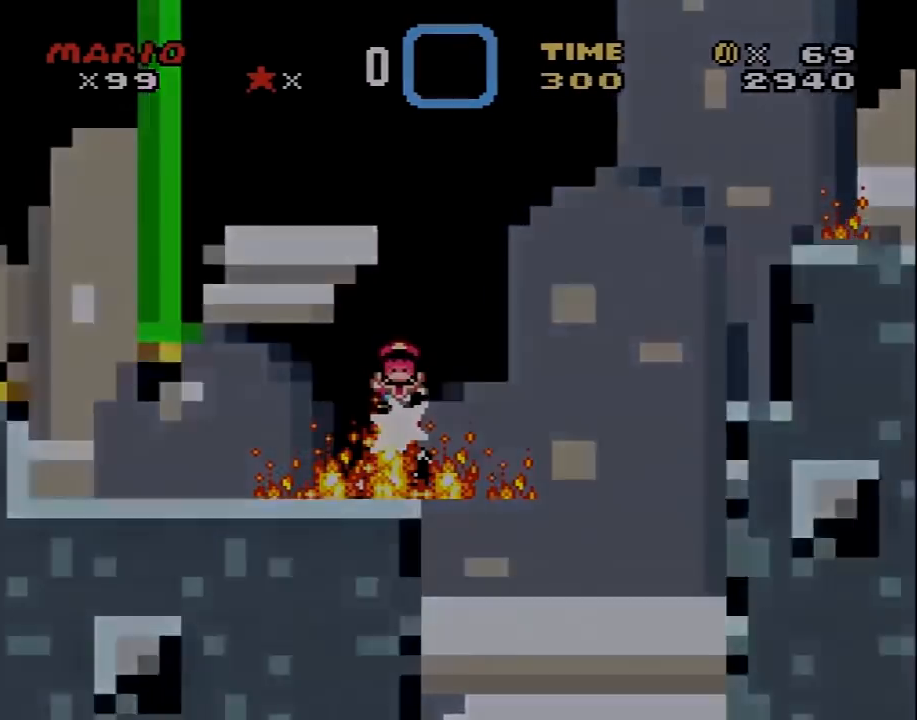
{"buttons": [], "events": []}
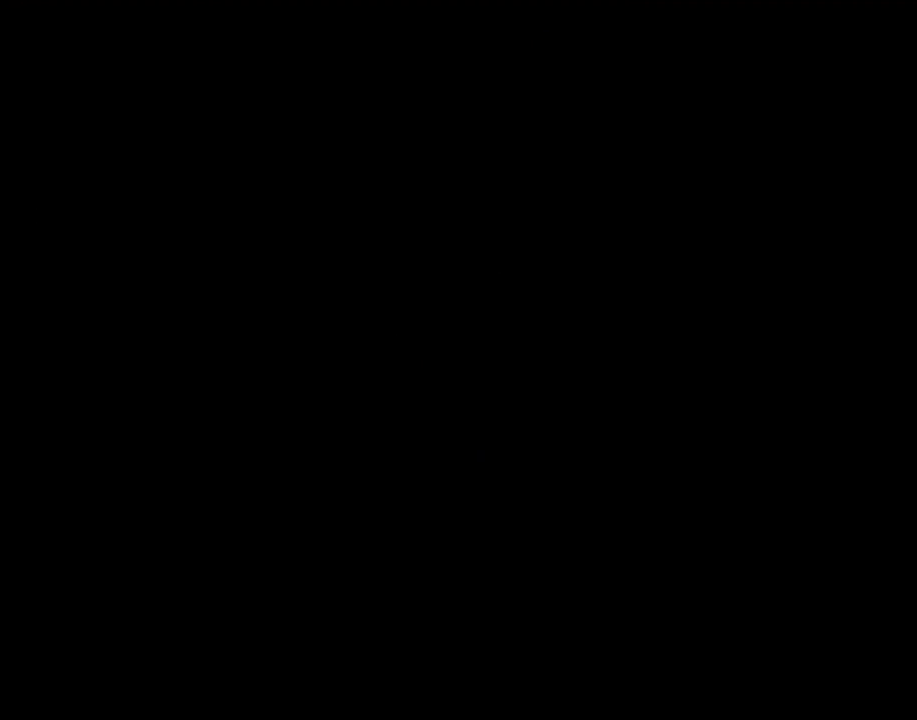
{"buttons": [], "events": []}
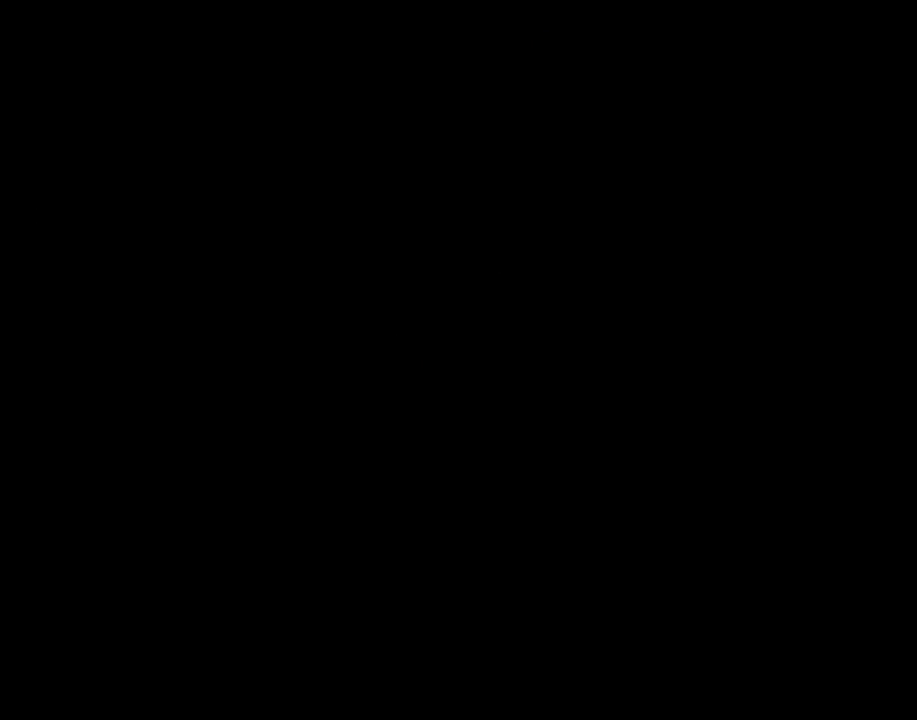
{"buttons": [], "events": []}
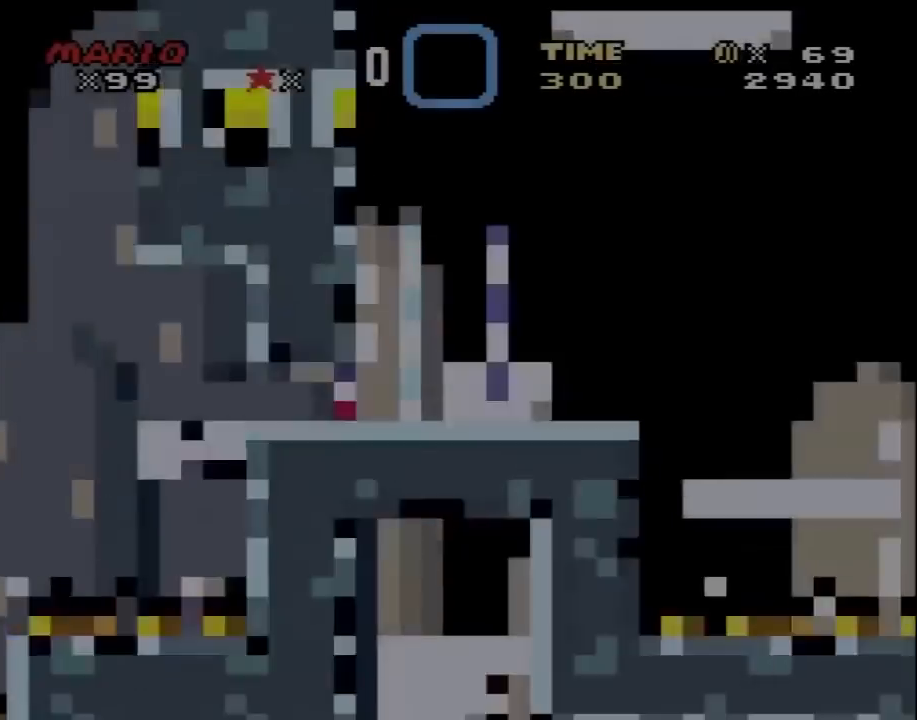
{"buttons": ["Y", "DPAD_RIGHT"], "events": [[117, "Y", "down"], [217, "DPAD_RIGHT", "down"]]}
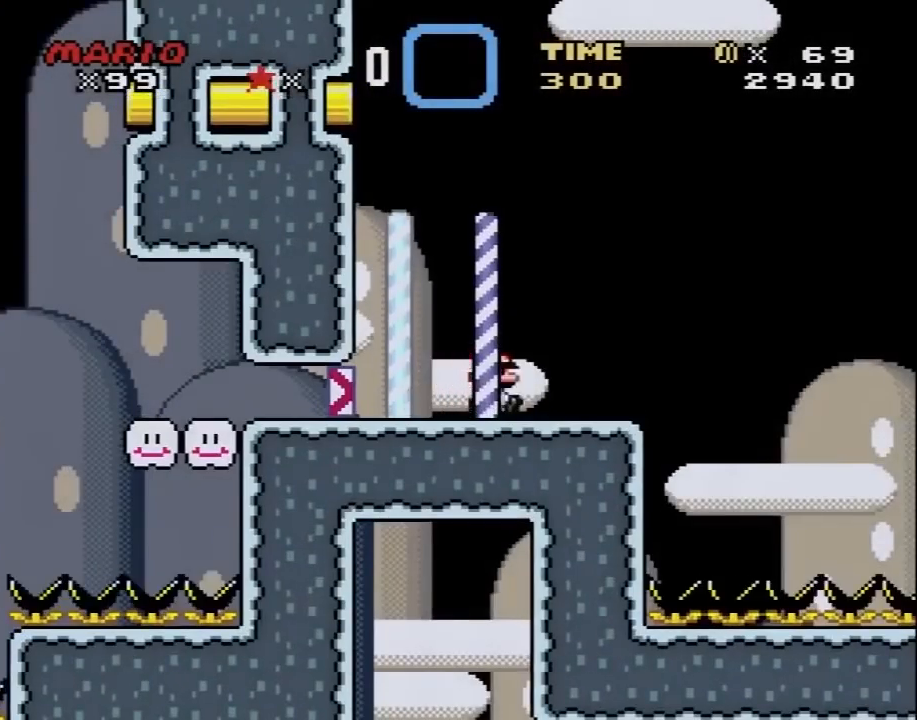
{"buttons": ["A", "X", "DPAD_RIGHT"], "events": [[133, "X", "down"], [133, "Y", "up"], [250, "A", "down"]]}
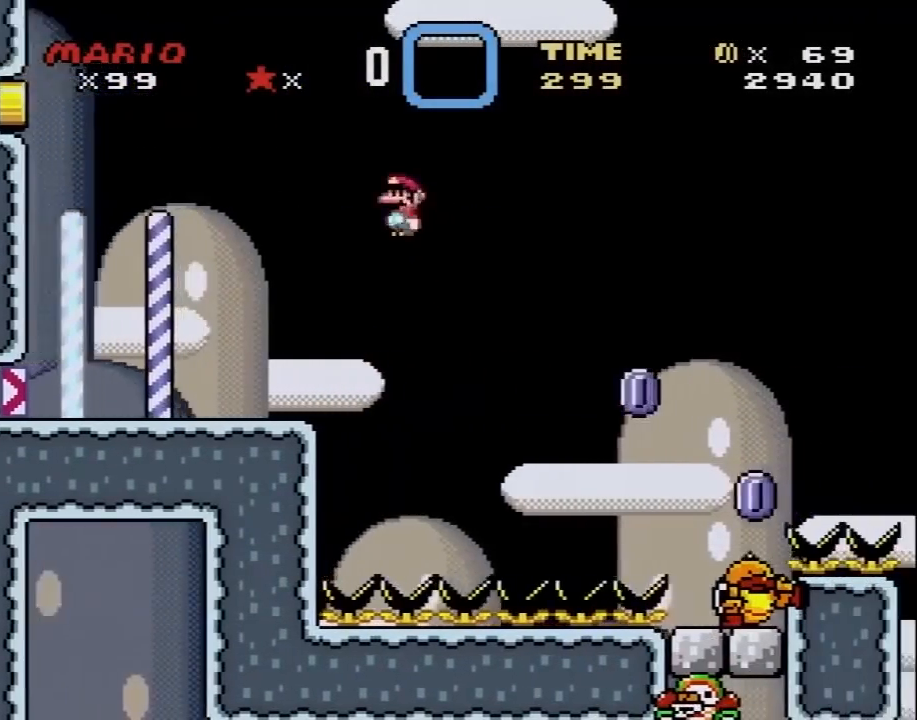
{"buttons": ["X", "DPAD_RIGHT"], "events": [[183, "A", "up"]]}
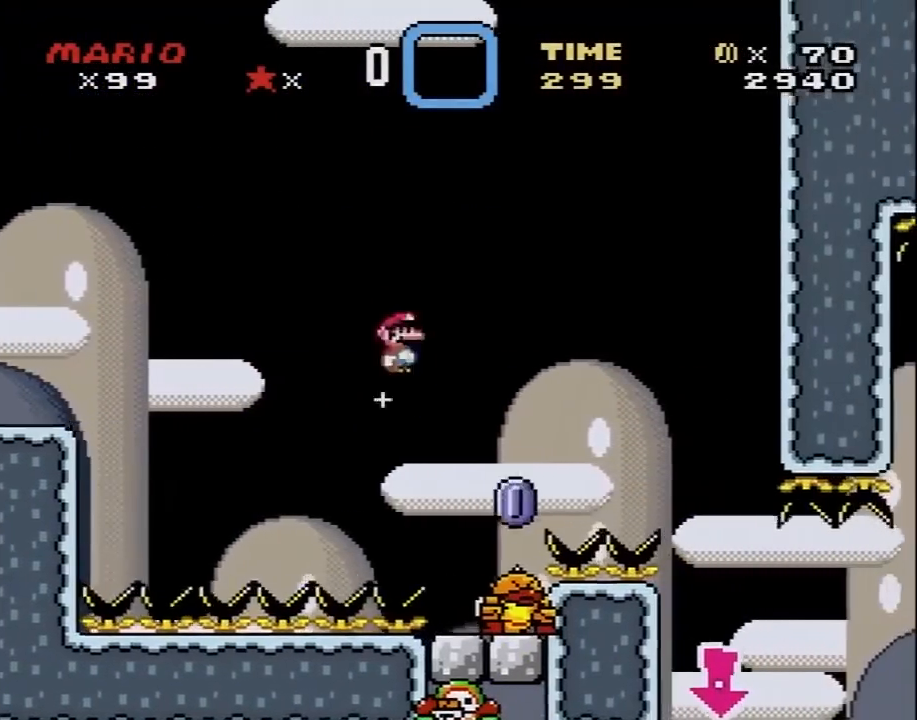
{"buttons": ["A", "X", "DPAD_RIGHT"], "events": [[67, "A", "down"], [117, "DPAD_RIGHT", "up"], [133, "DPAD_LEFT", "down"], [233, "DPAD_UP", "down"], [267, "DPAD_LEFT", "up"], [267, "DPAD_RIGHT", "down"], [267, "DPAD_UP", "up"]]}
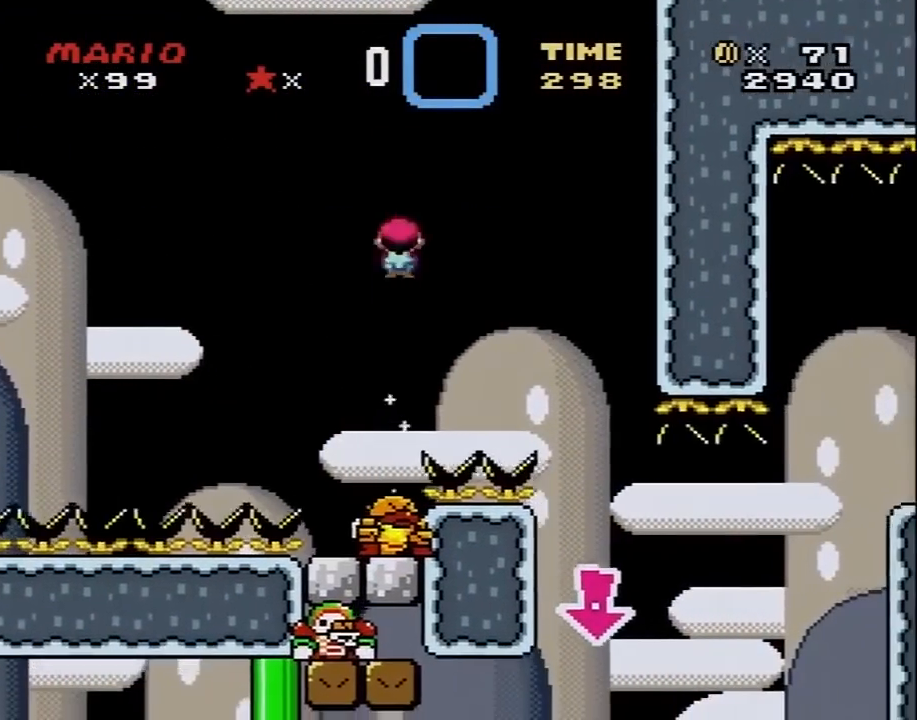
{"buttons": ["A", "X"], "events": [[233, "A", "up"], [317, "DPAD_RIGHT", "up"], [367, "DPAD_LEFT", "down"], [383, "A", "down"], [483, "DPAD_LEFT", "up"]]}
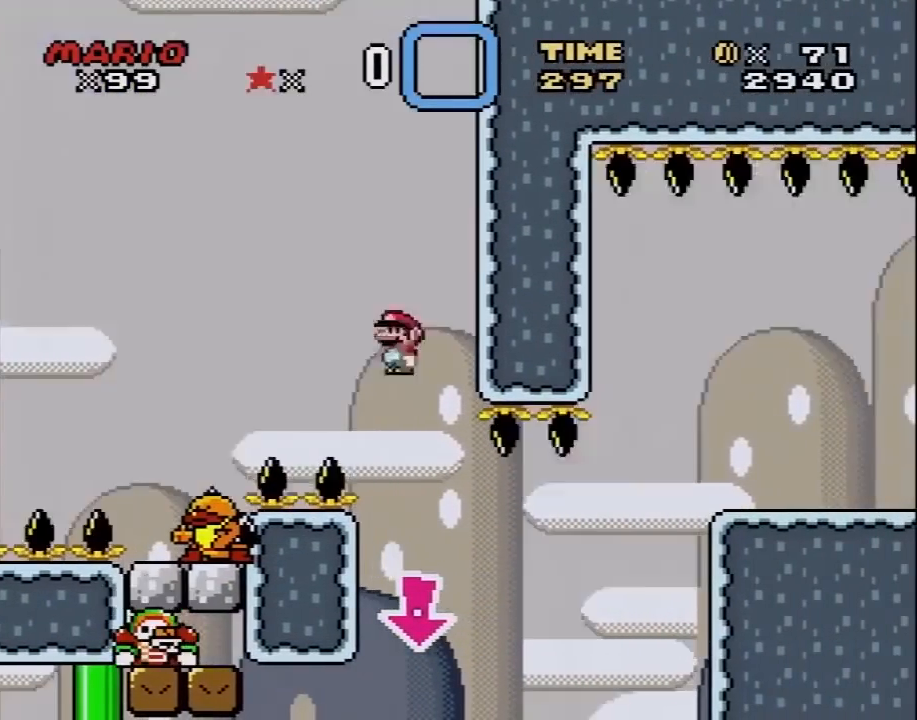
{"buttons": ["A", "X", "DPAD_RIGHT"], "events": [[50, "DPAD_RIGHT", "down"], [150, "DPAD_RIGHT", "up"], [200, "DPAD_LEFT", "down"], [333, "DPAD_LEFT", "up"], [383, "DPAD_RIGHT", "down"]]}
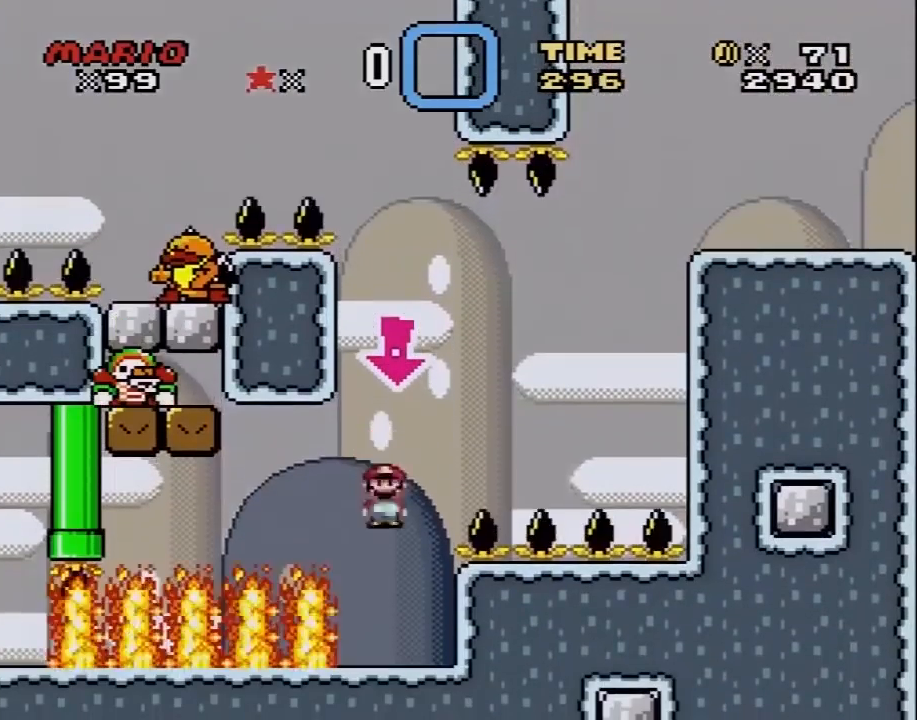
{"buttons": ["X", "DPAD_DOWN"], "events": [[50, "A", "up"], [50, "DPAD_RIGHT", "up"], [100, "DPAD_LEFT", "down"], [167, "DPAD_LEFT", "up"], [200, "DPAD_RIGHT", "down"], [300, "DPAD_RIGHT", "up"], [417, "DPAD_DOWN", "down"]]}
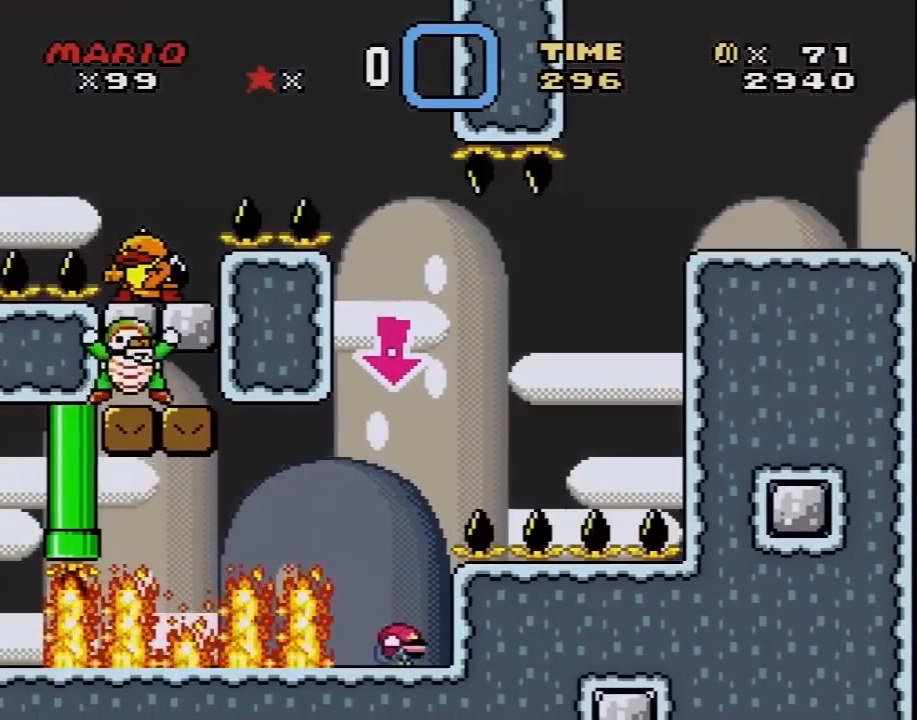
{"buttons": ["A", "X"], "events": [[33, "DPAD_DOWN", "up"], [83, "DPAD_DOWN", "down"], [217, "DPAD_DOWN", "up"], [500, "A", "down"]]}
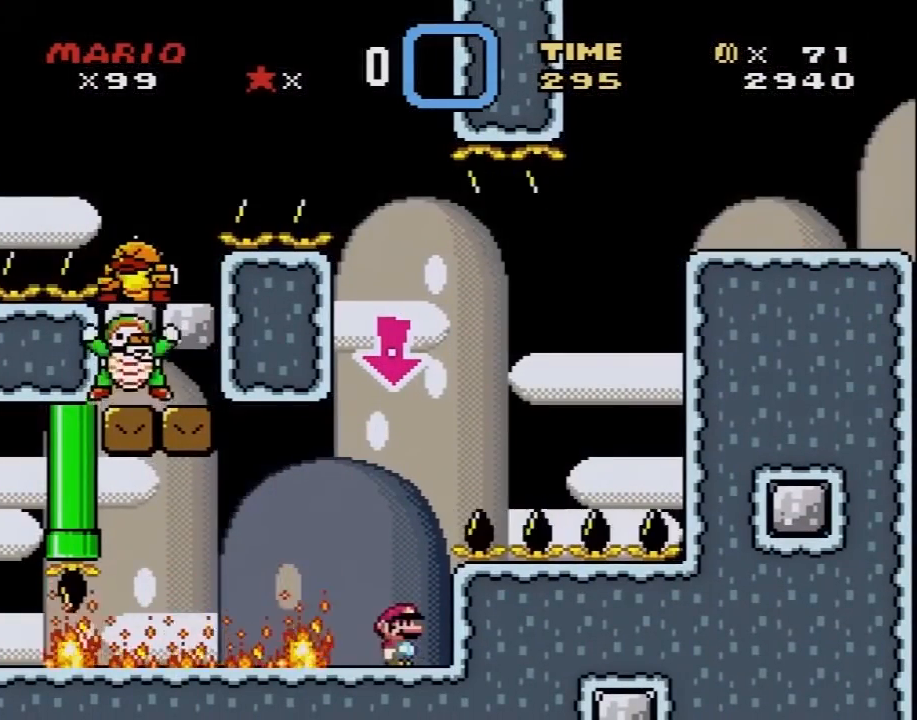
{"buttons": ["A", "X", "DPAD_LEFT"], "events": [[33, "DPAD_LEFT", "down"], [150, "A", "up"], [250, "A", "down"], [283, "DPAD_UP", "down"], [467, "DPAD_UP", "up"]]}
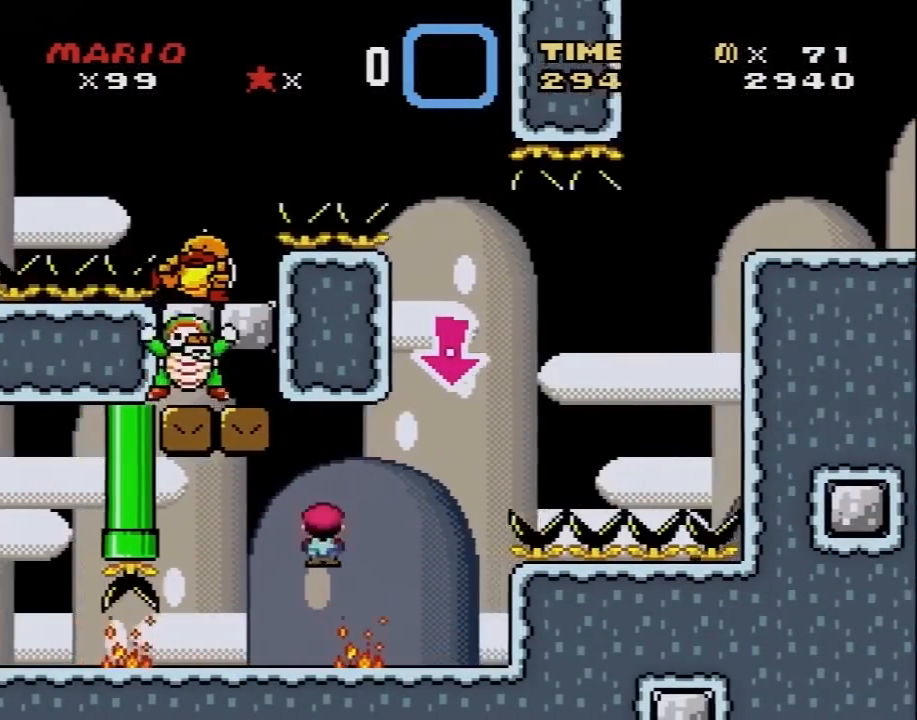
{"buttons": ["A", "X", "DPAD_LEFT"], "events": []}